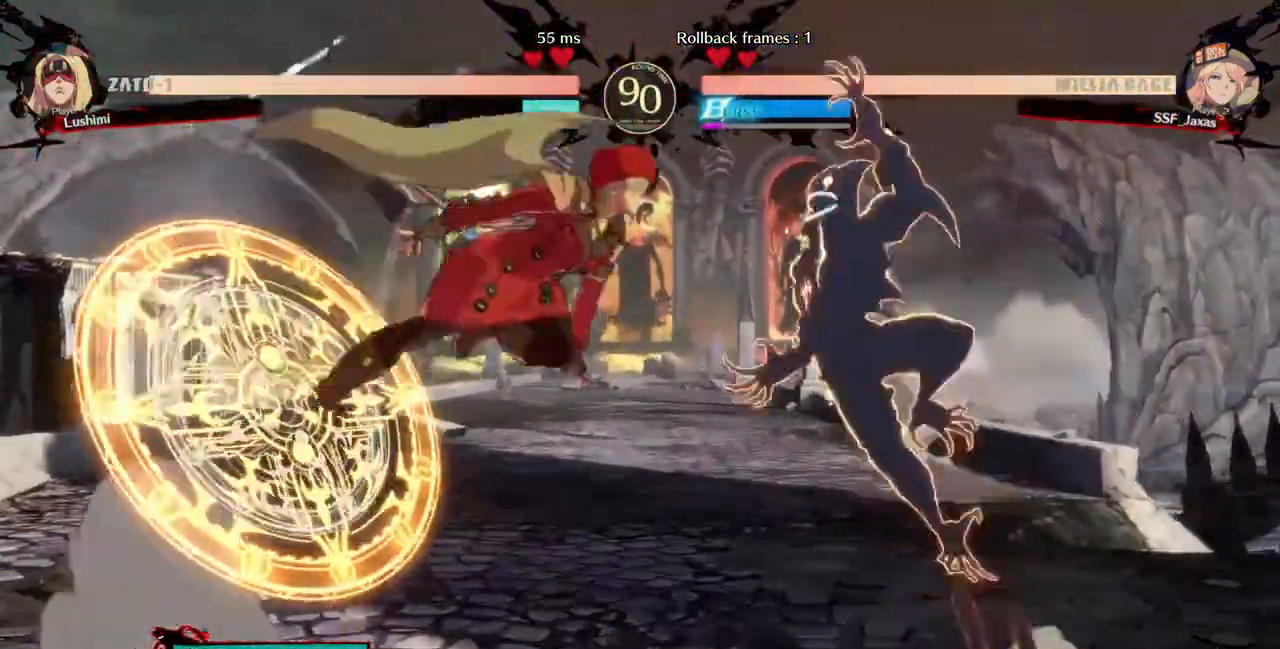
Gameplay with a controller (PlayStation layout); each line is a JSON object with the inputs held at the frame after it (dt_ms = milliseconds from this image to that frame). "events" lists button and stick changes between this image and that frame as [ms after this image, input, new state], when the widget could be followed in between. Not read: L3 R3.
{"dt_ms": 480, "buttons": ["DPAD_LEFT"], "events": [[80, "TRIANGLE", "down"], [160, "TRIANGLE", "up"]]}
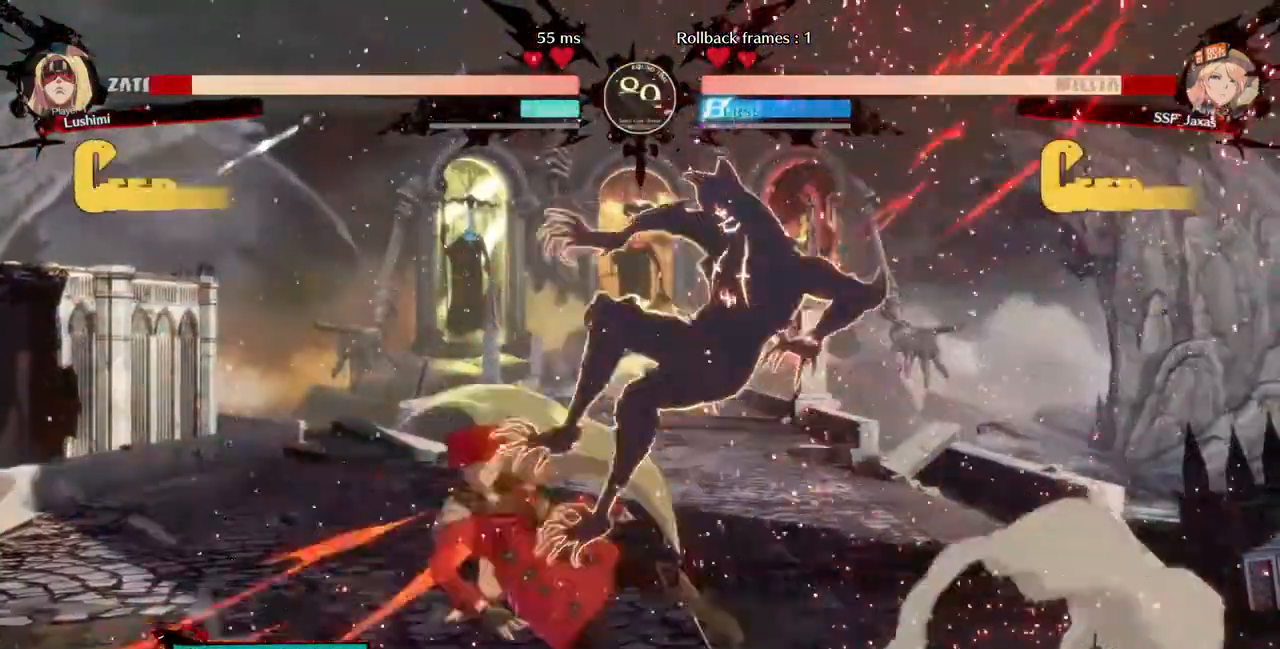
{"dt_ms": 1000, "buttons": ["DPAD_LEFT"]}
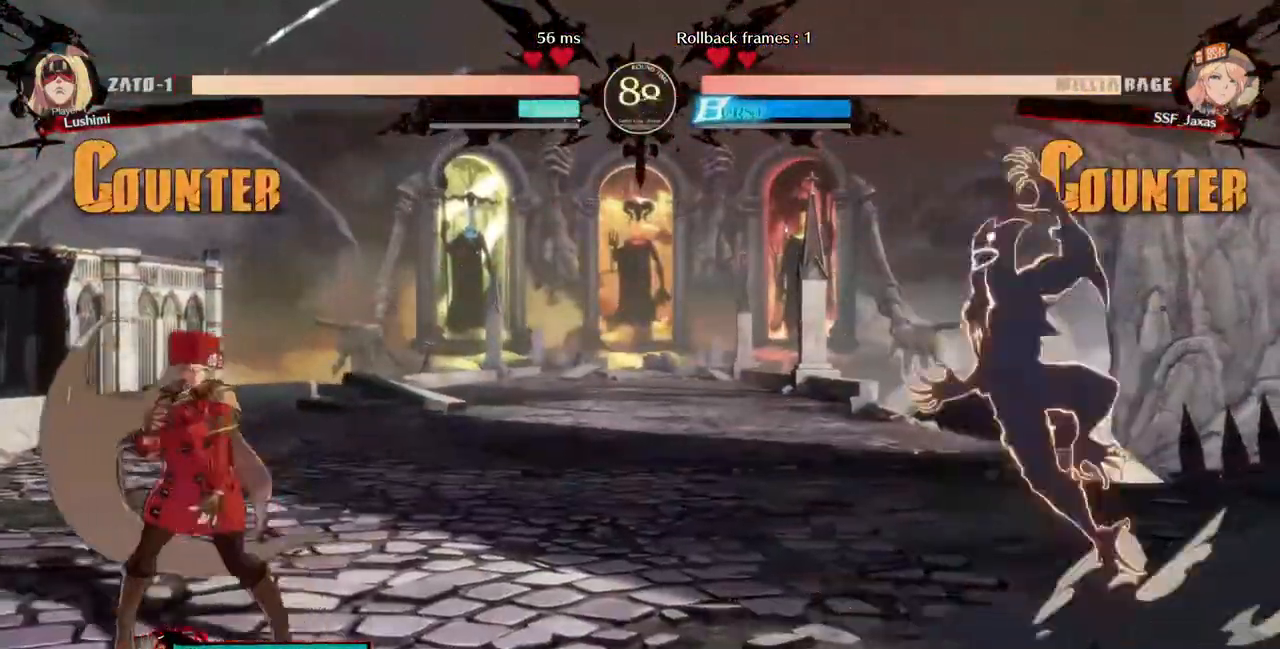
{"dt_ms": 520, "buttons": ["DPAD_DOWN"]}
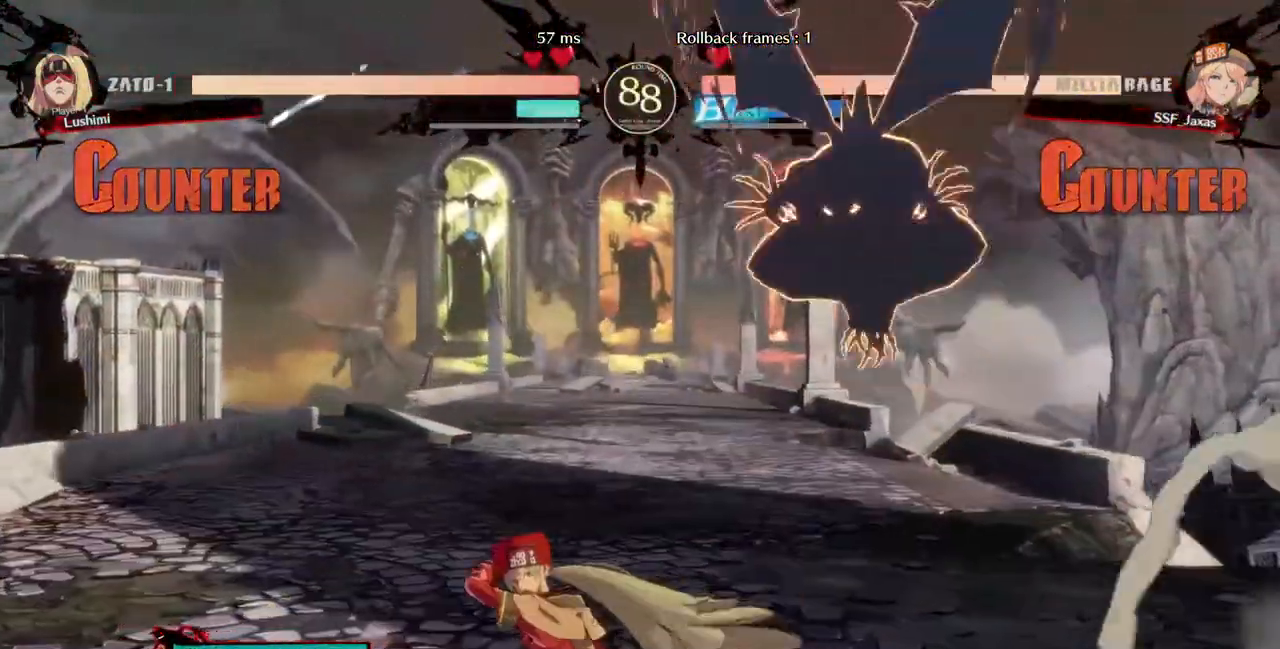
{"dt_ms": 1000, "buttons": ["DPAD_DOWN"]}
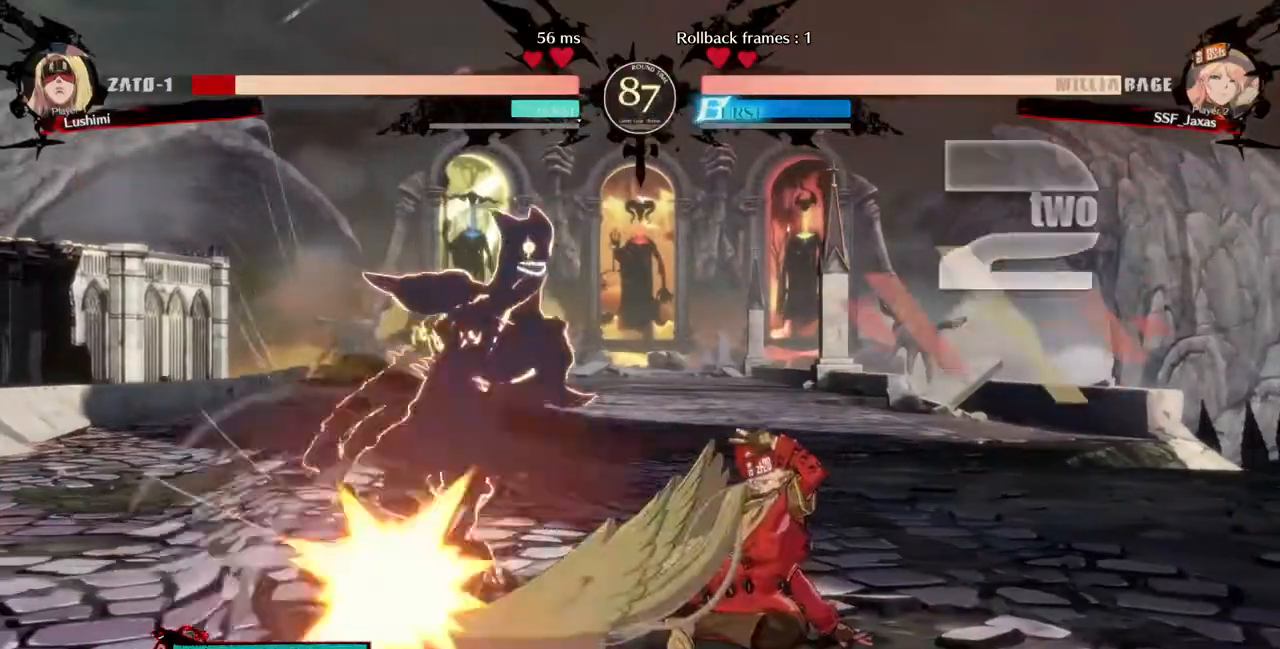
{"dt_ms": 480, "buttons": ["DPAD_RIGHT"], "events": [[40, "DPAD_LEFT", "down"], [80, "DPAD_DOWN", "up"], [80, "R1", "down"], [160, "DPAD_LEFT", "up"], [160, "R1", "up"], [400, "DPAD_RIGHT", "down"]]}